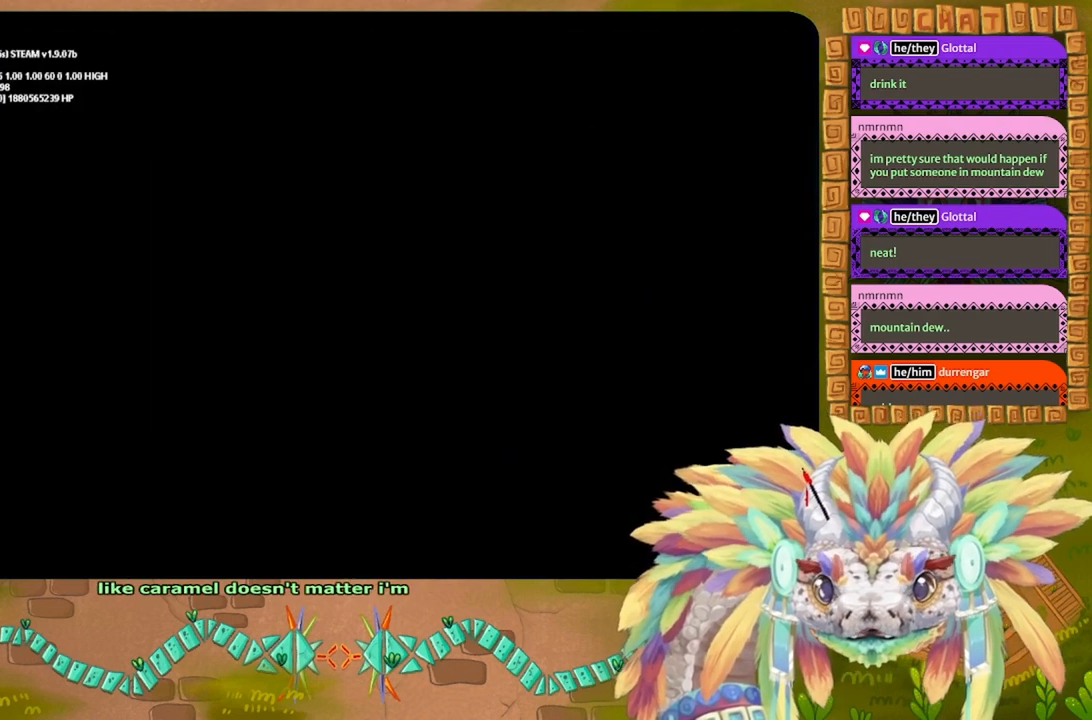
Gameplay with keyboard; each line is a JSON object with the keys held at the frame after it. "events" lists presses ("down") and releases ("up") of "down", "g", "j", "left", "r", "right", "t" and "up" between this image and that frame as [ms after this image, input, new state], when the widget could be followed in between. No other keys are recorded. Mouse input is not recorded.
{"keys": [], "events": [[167, "down", "down"], [167, "g", "down"], [267, "down", "up"], [300, "g", "up"]]}
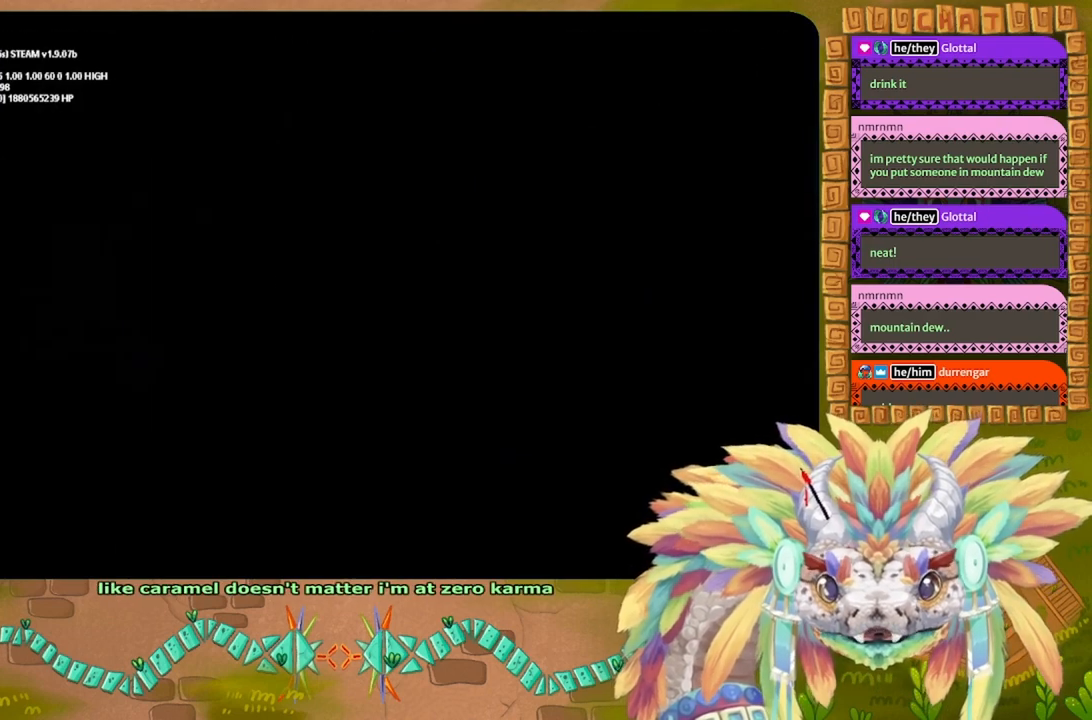
{"keys": ["right"], "events": [[467, "right", "down"]]}
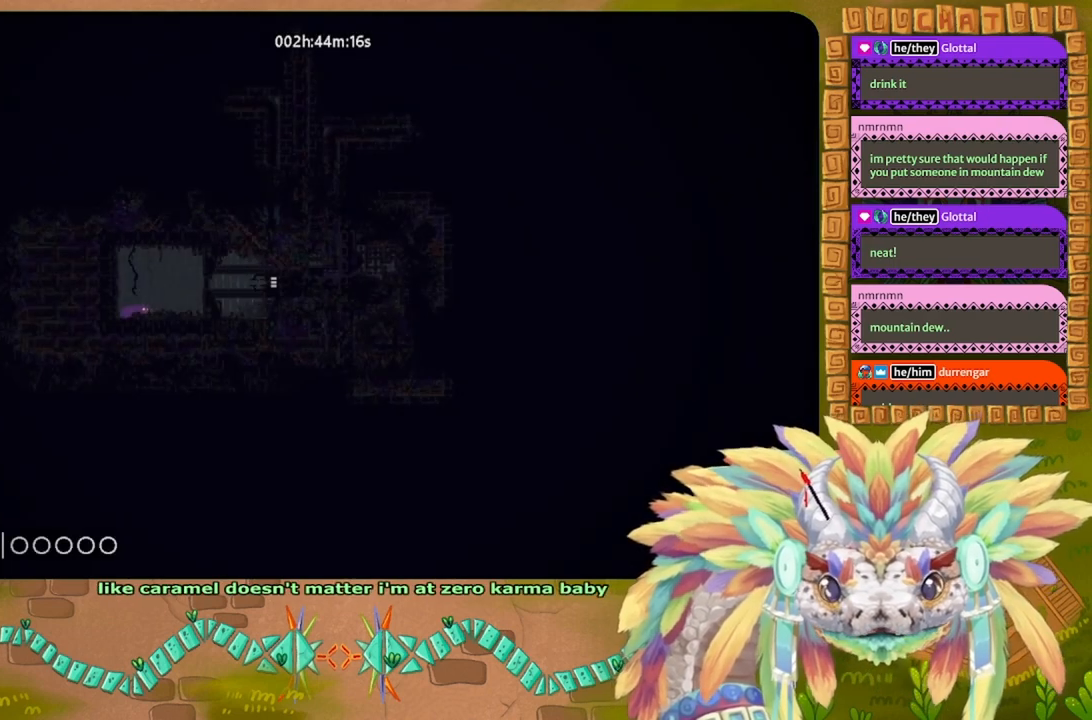
{"keys": [], "events": [[167, "up", "down"], [367, "up", "up"], [500, "right", "up"]]}
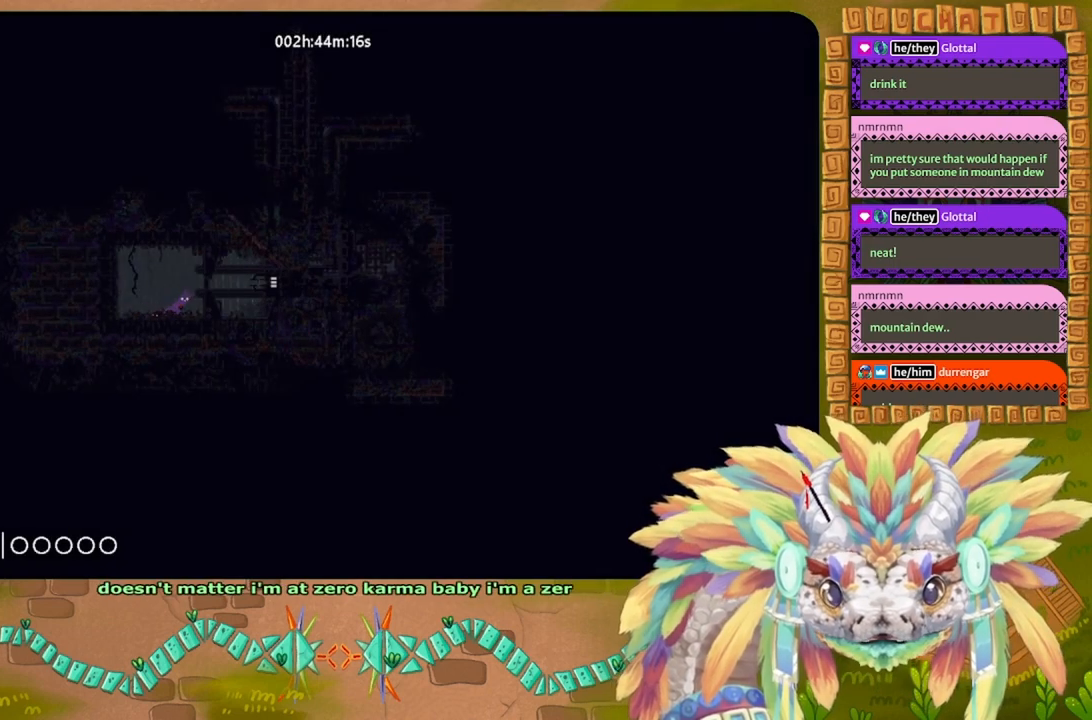
{"keys": ["g"], "events": [[134, "left", "down"], [267, "down", "down"], [300, "left", "up"], [400, "g", "down"], [467, "down", "up"]]}
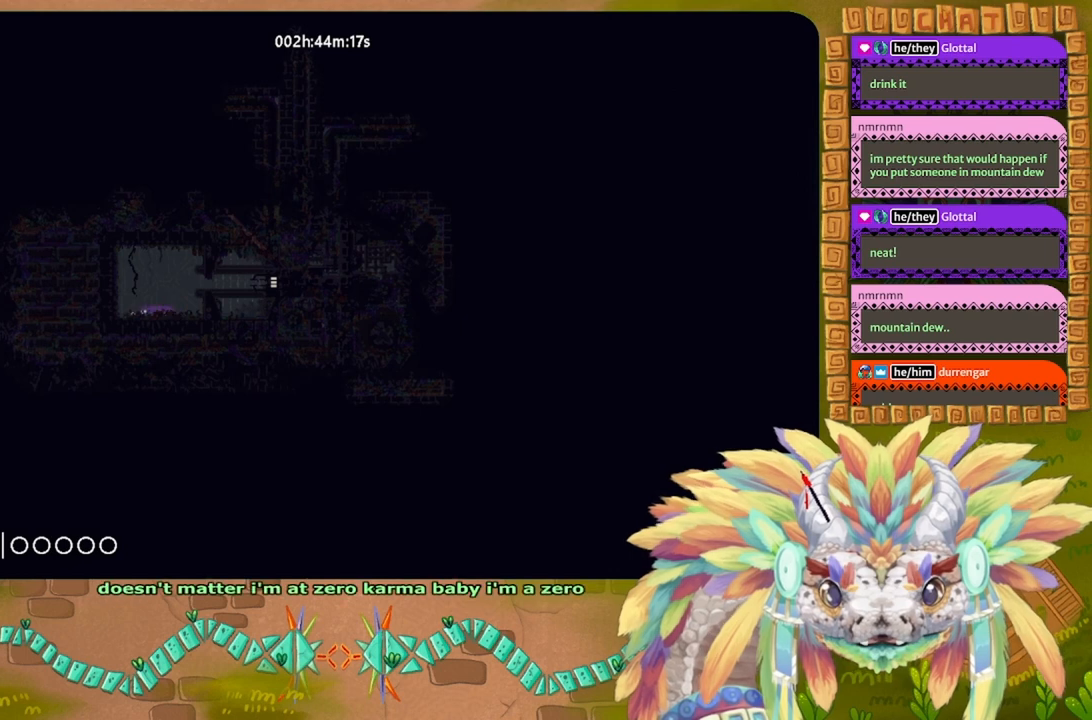
{"keys": ["j", "right"], "events": [[34, "g", "up"], [67, "up", "down"], [200, "right", "down"], [234, "up", "up"], [467, "j", "down"]]}
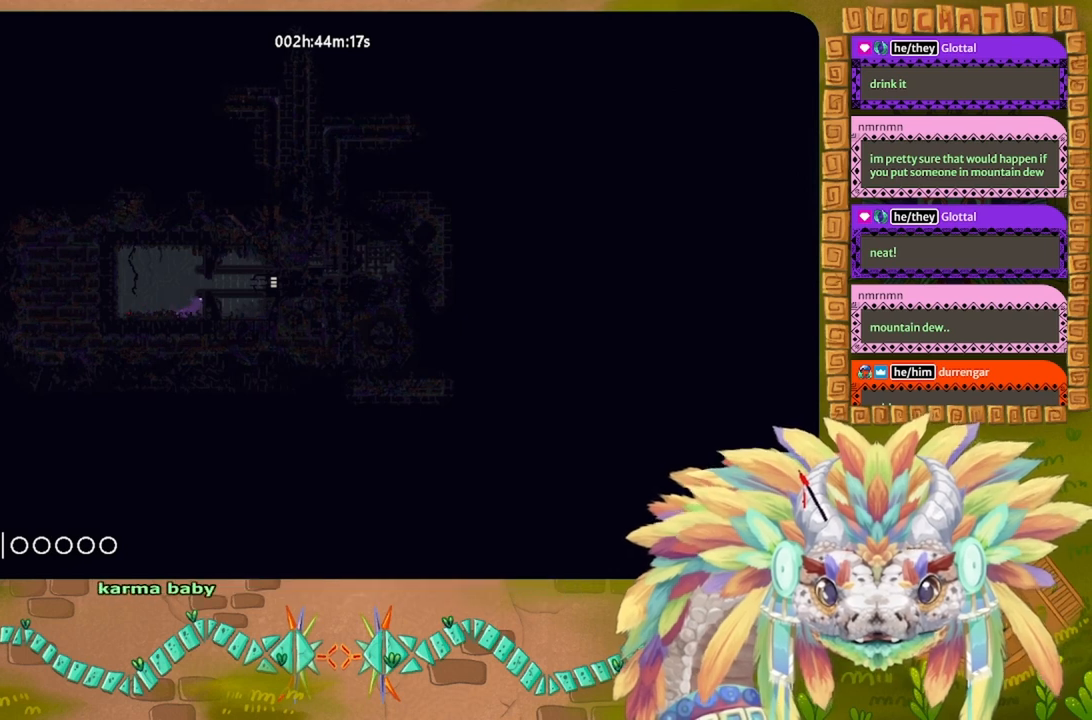
{"keys": ["g"], "events": [[134, "j", "up"], [300, "g", "down"], [300, "right", "up"]]}
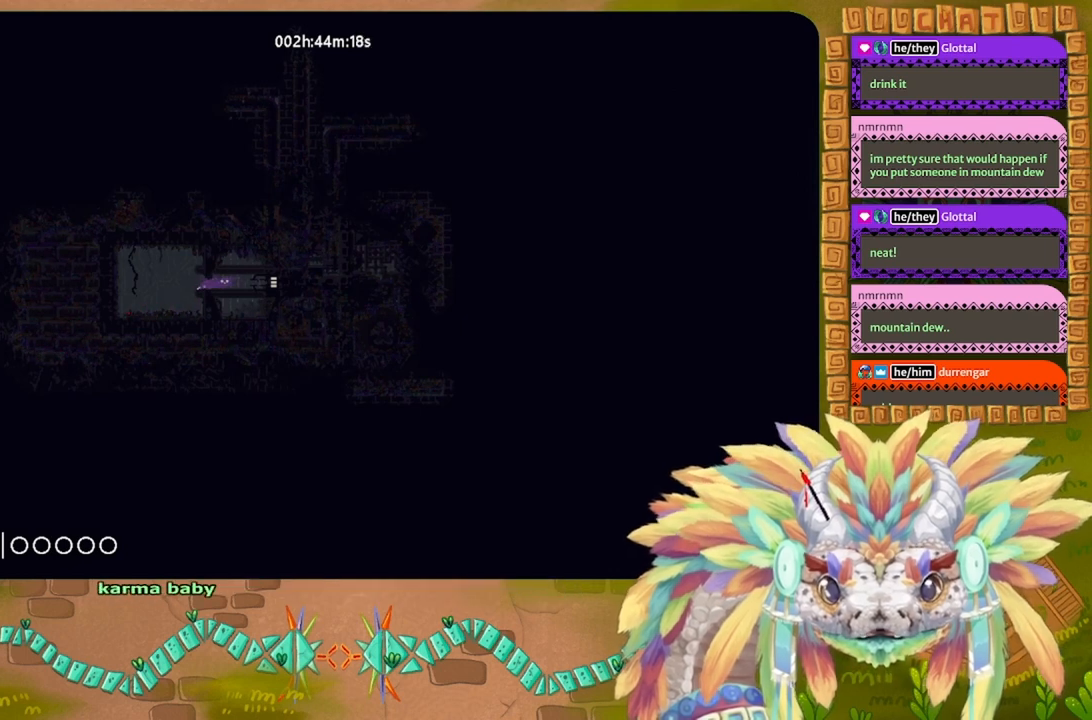
{"keys": ["g"], "events": []}
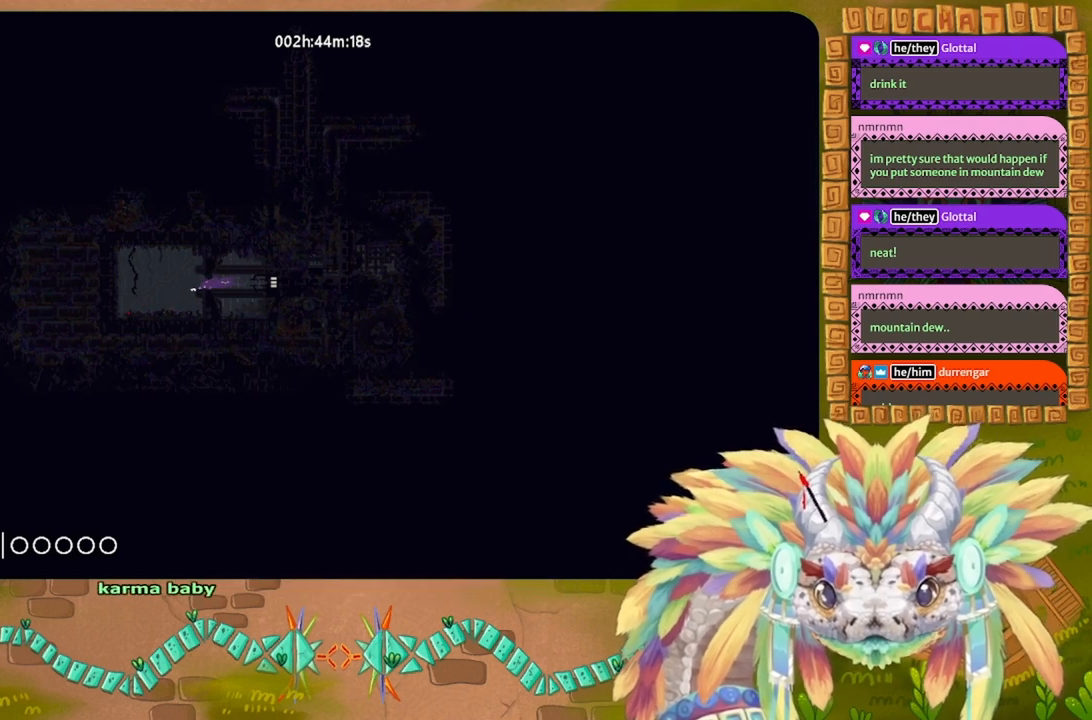
{"keys": ["g"], "events": []}
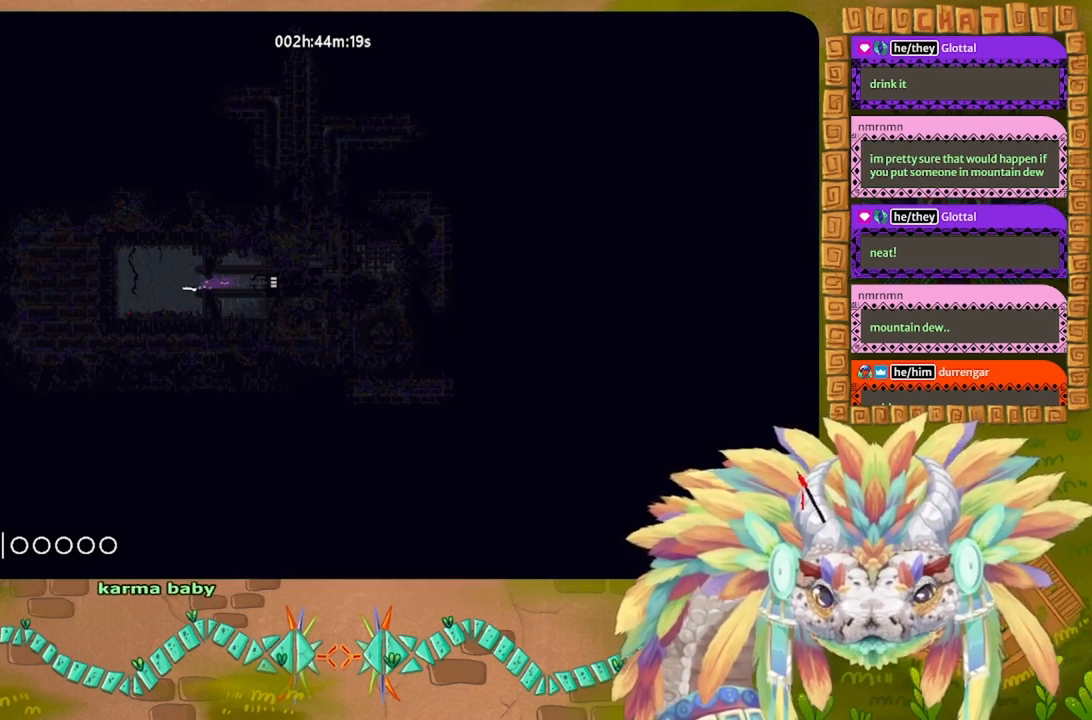
{"keys": ["g"], "events": []}
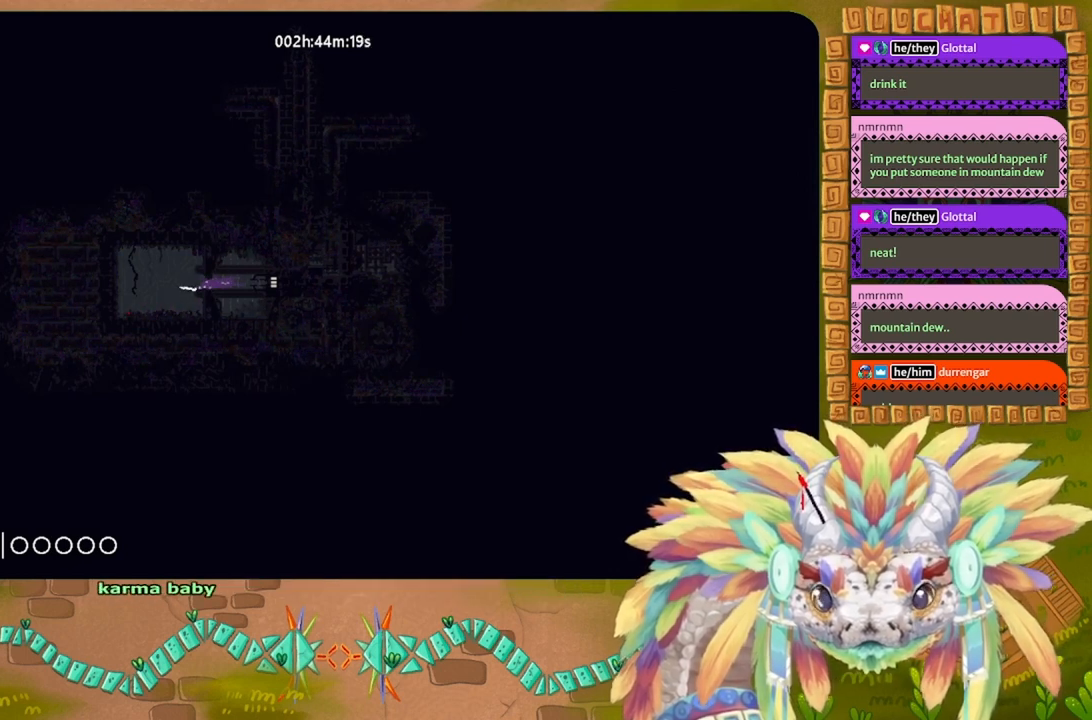
{"keys": ["g"], "events": []}
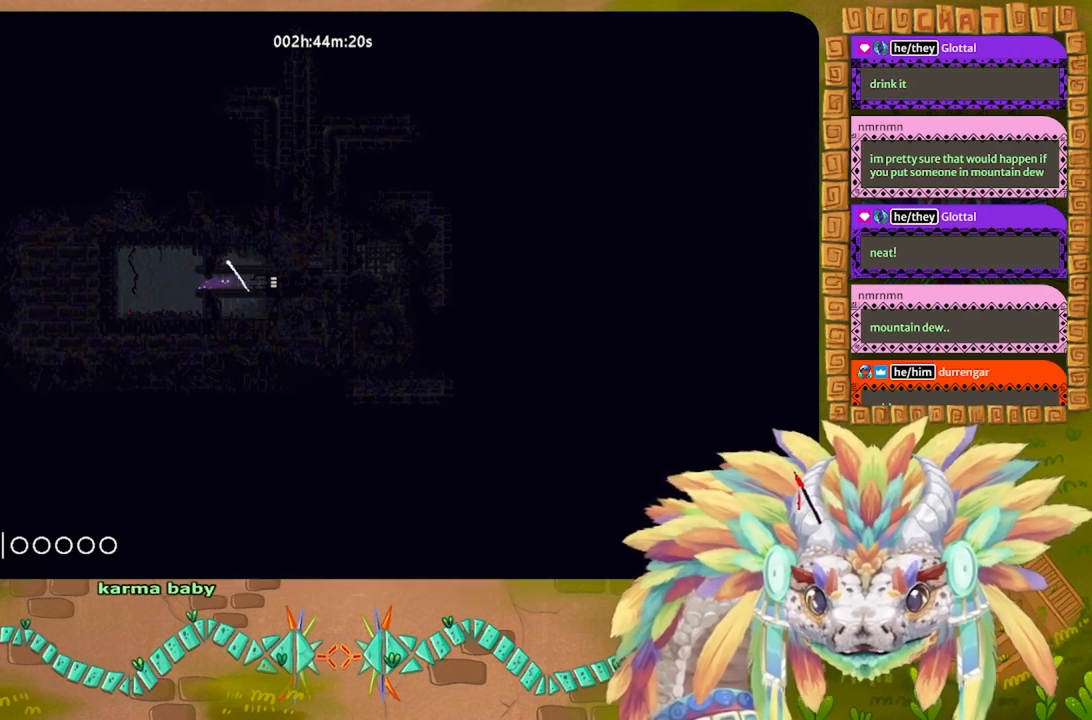
{"keys": ["g"], "events": []}
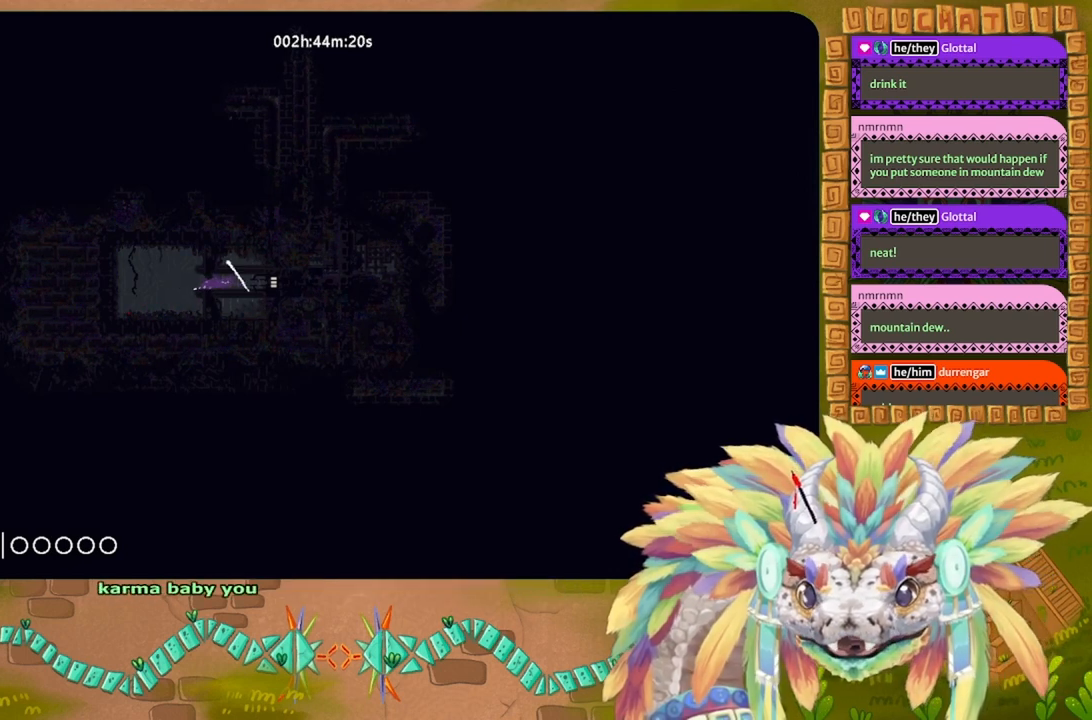
{"keys": ["g"], "events": []}
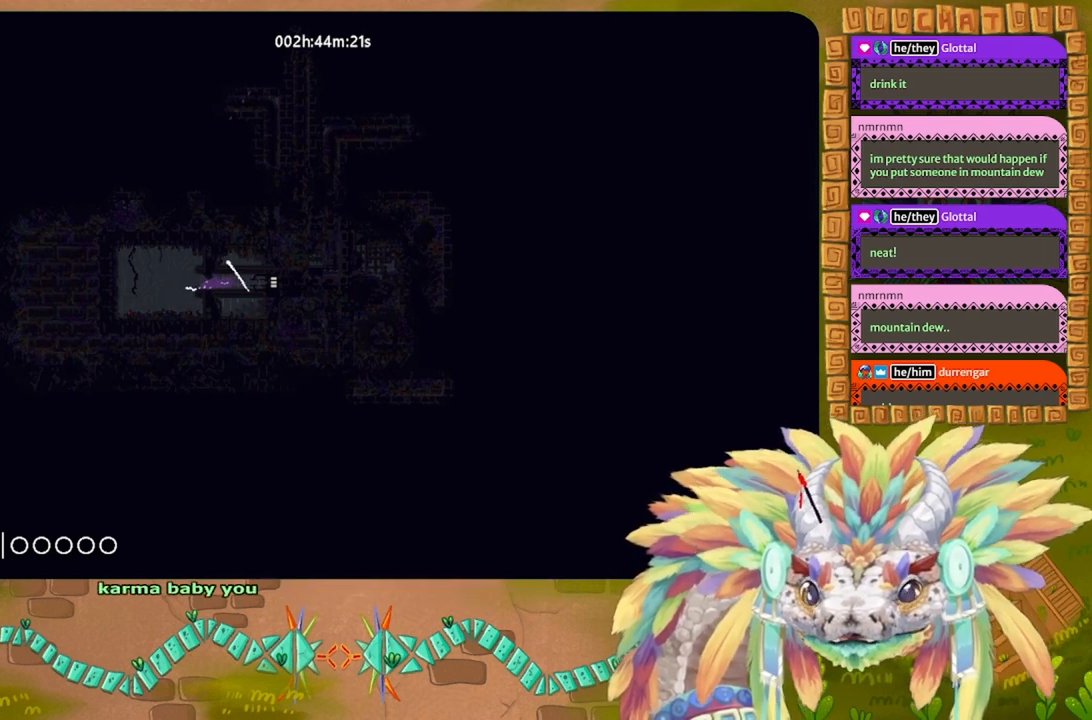
{"keys": ["g"], "events": []}
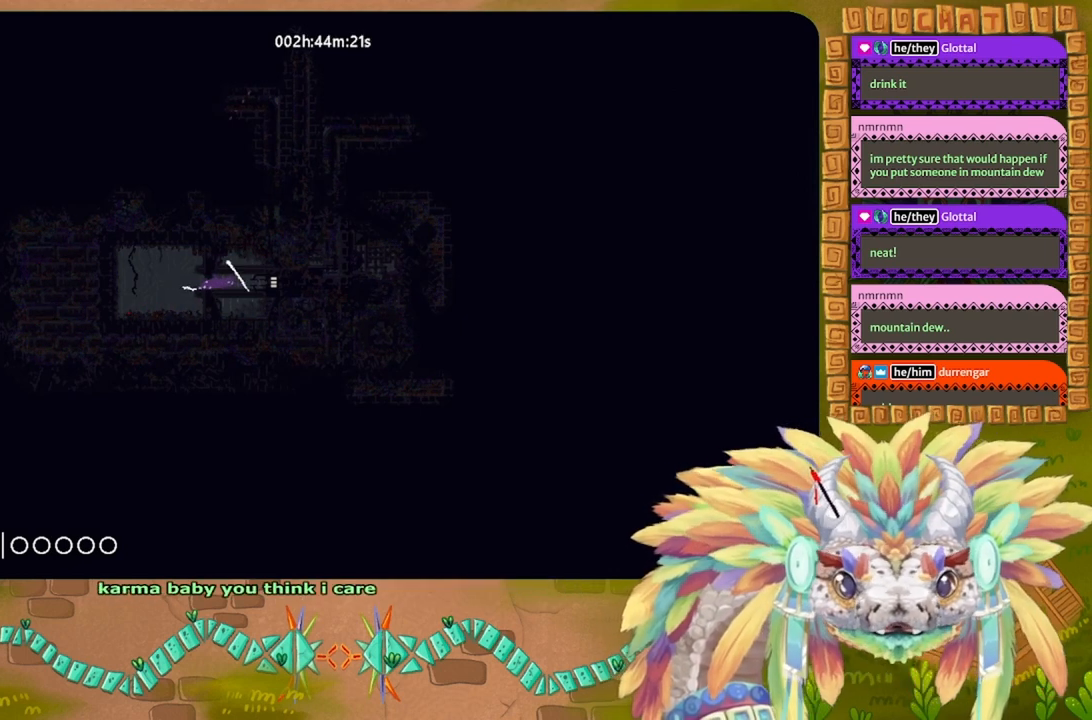
{"keys": ["g", "right"], "events": [[500, "right", "down"]]}
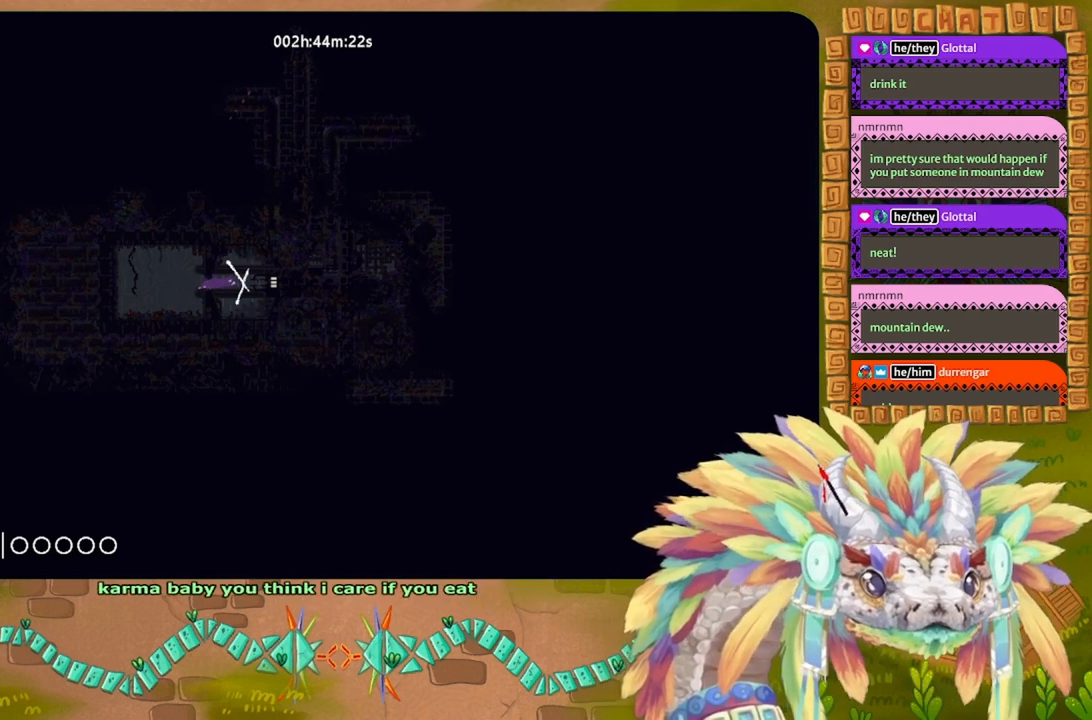
{"keys": ["right"], "events": [[67, "g", "up"]]}
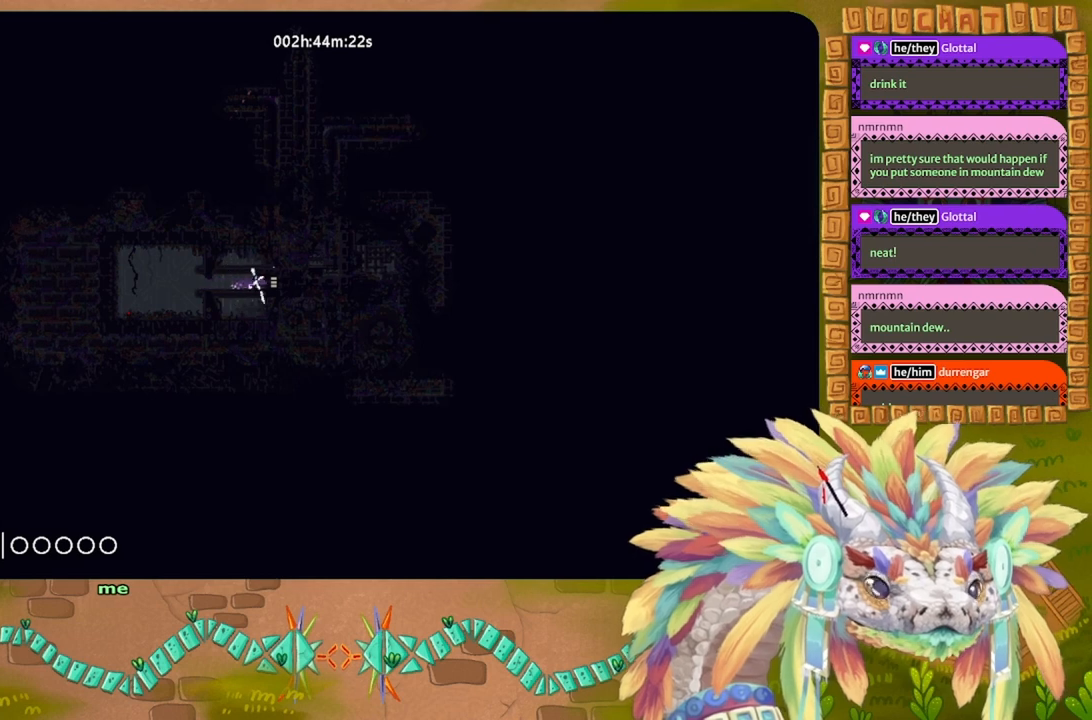
{"keys": ["right"], "events": []}
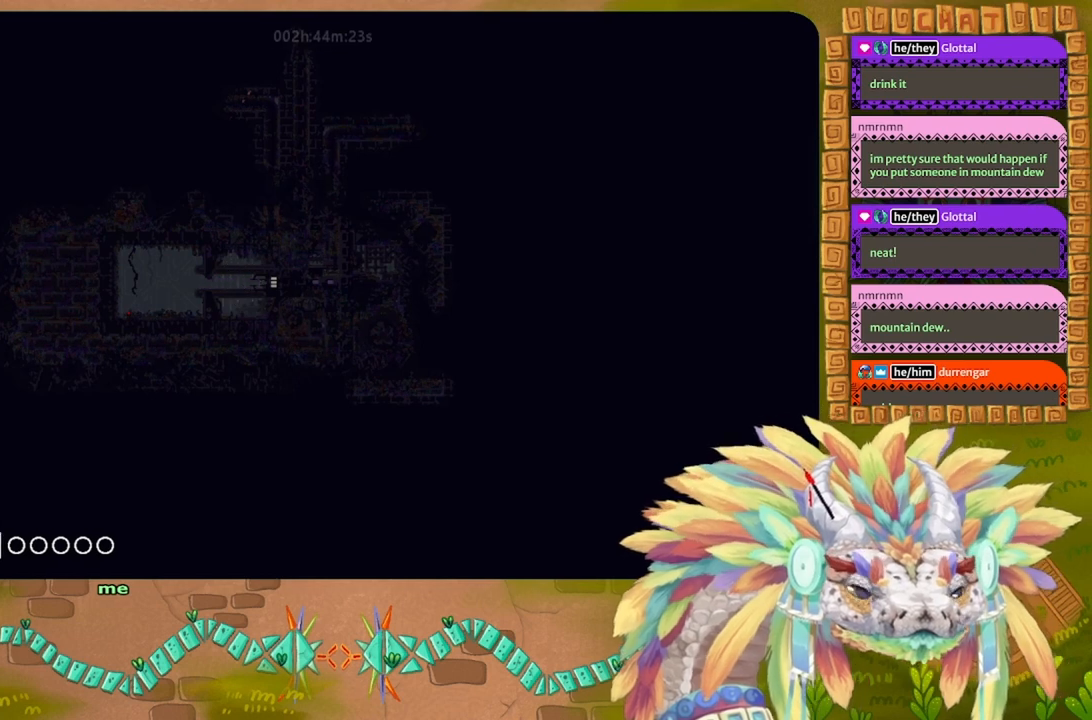
{"keys": ["right"], "events": []}
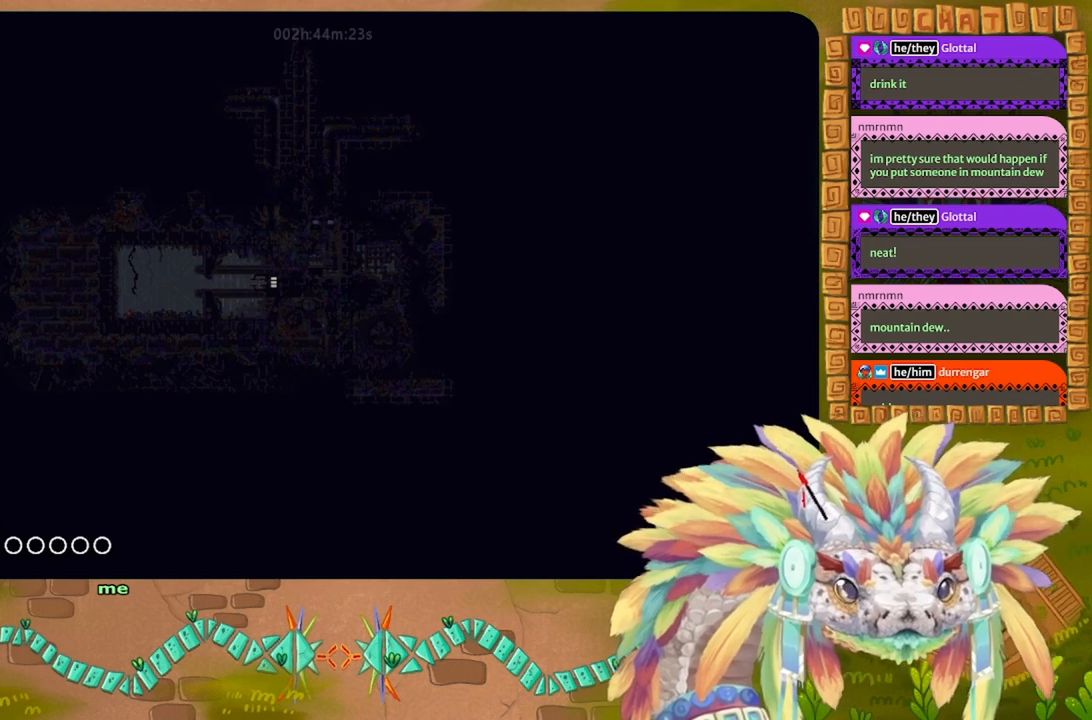
{"keys": ["right"], "events": []}
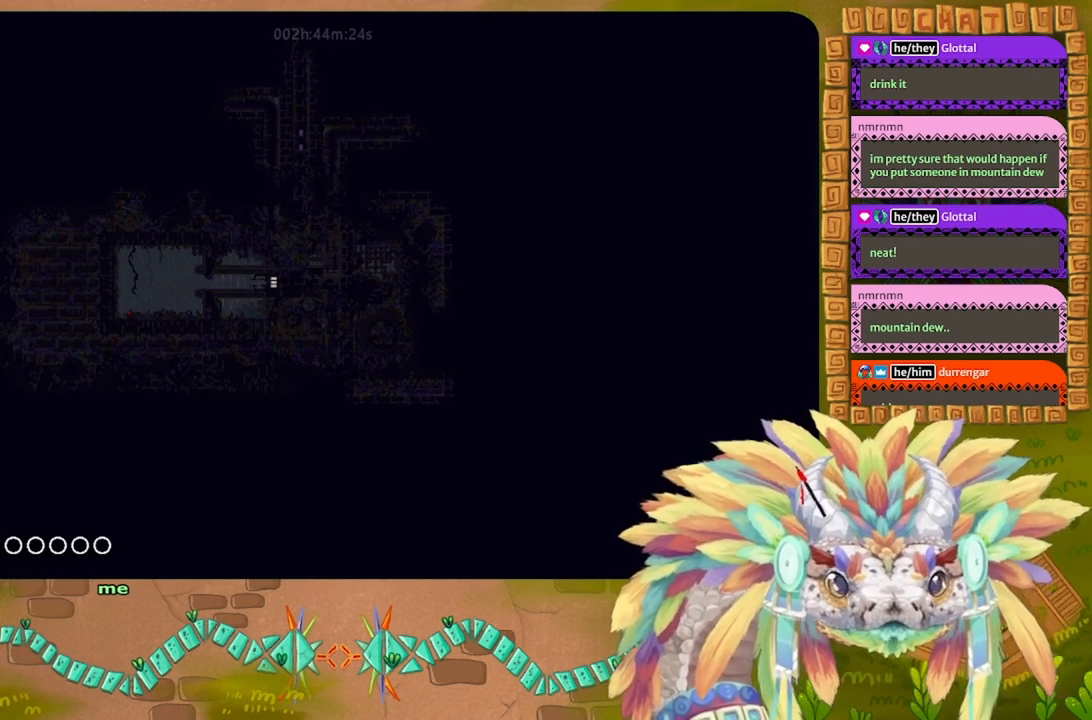
{"keys": ["right"], "events": []}
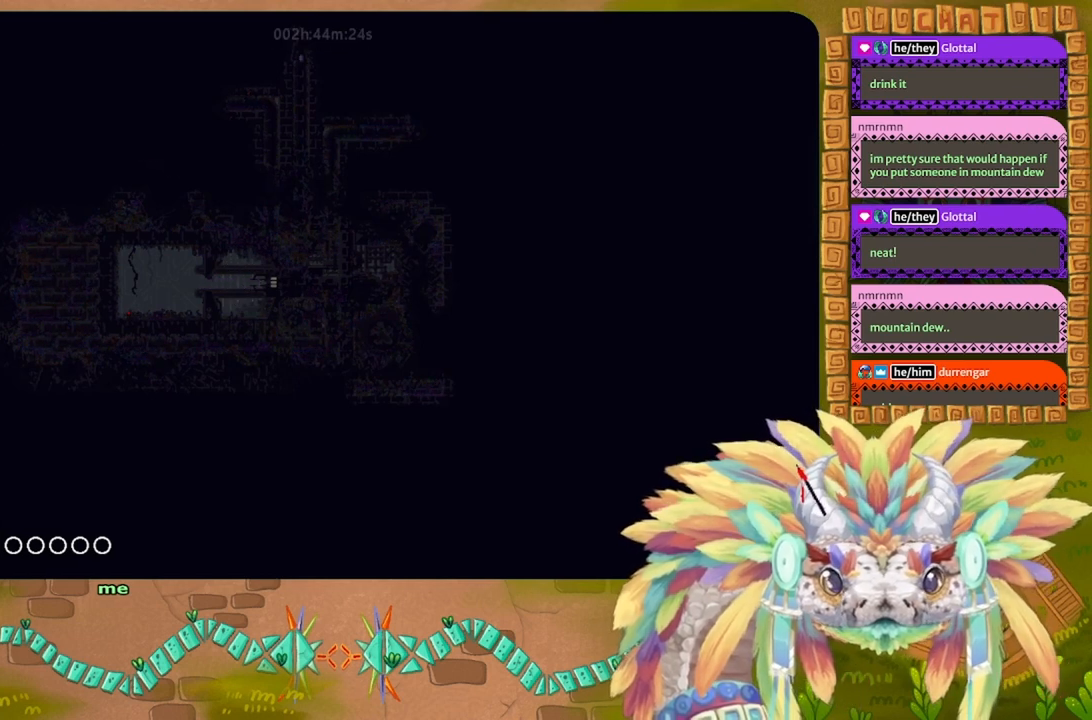
{"keys": ["right"], "events": []}
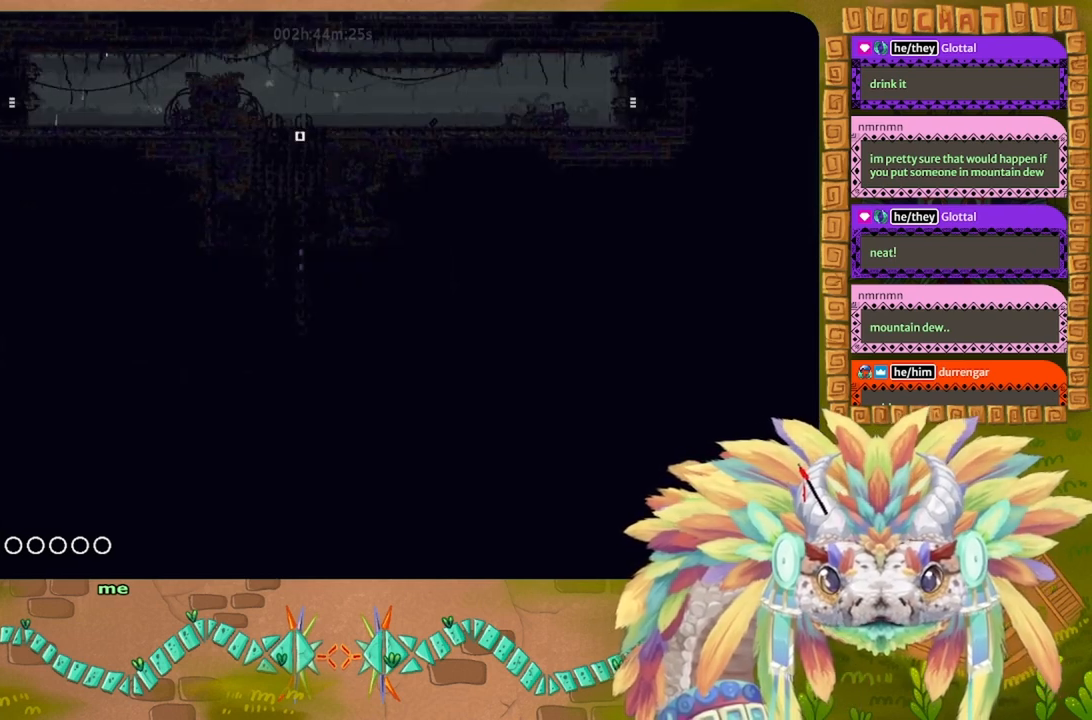
{"keys": ["right"], "events": []}
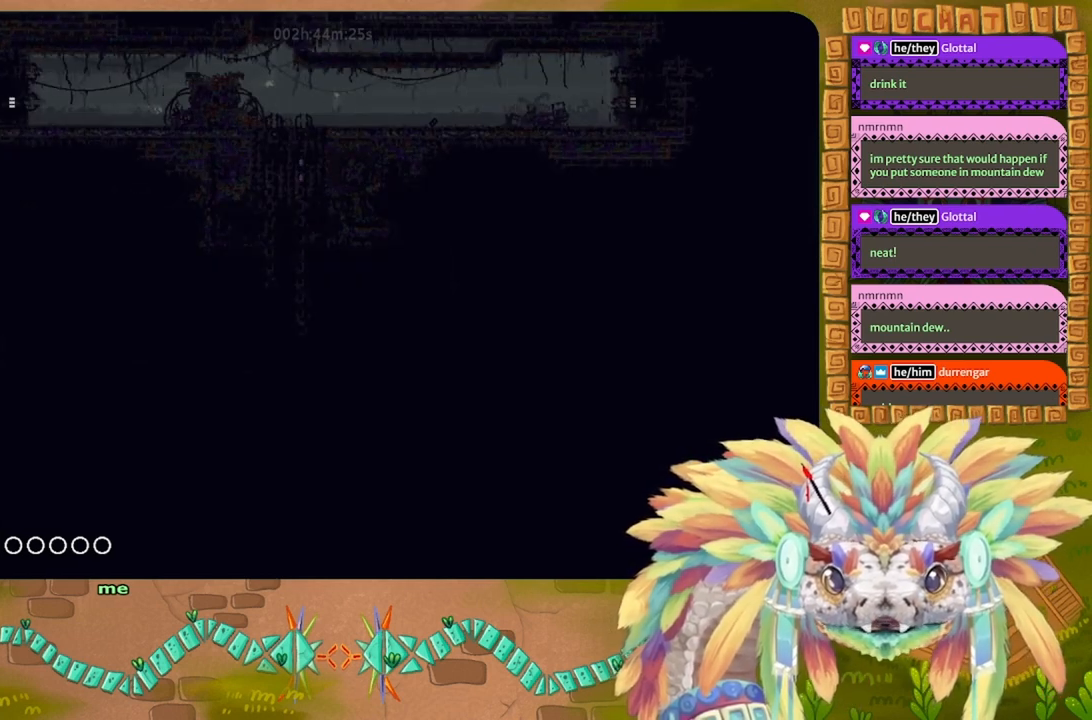
{"keys": ["left", "up"], "events": [[34, "left", "down"], [34, "right", "up"], [34, "up", "down"], [67, "j", "down"], [200, "j", "up"], [300, "j", "down"], [467, "j", "up"]]}
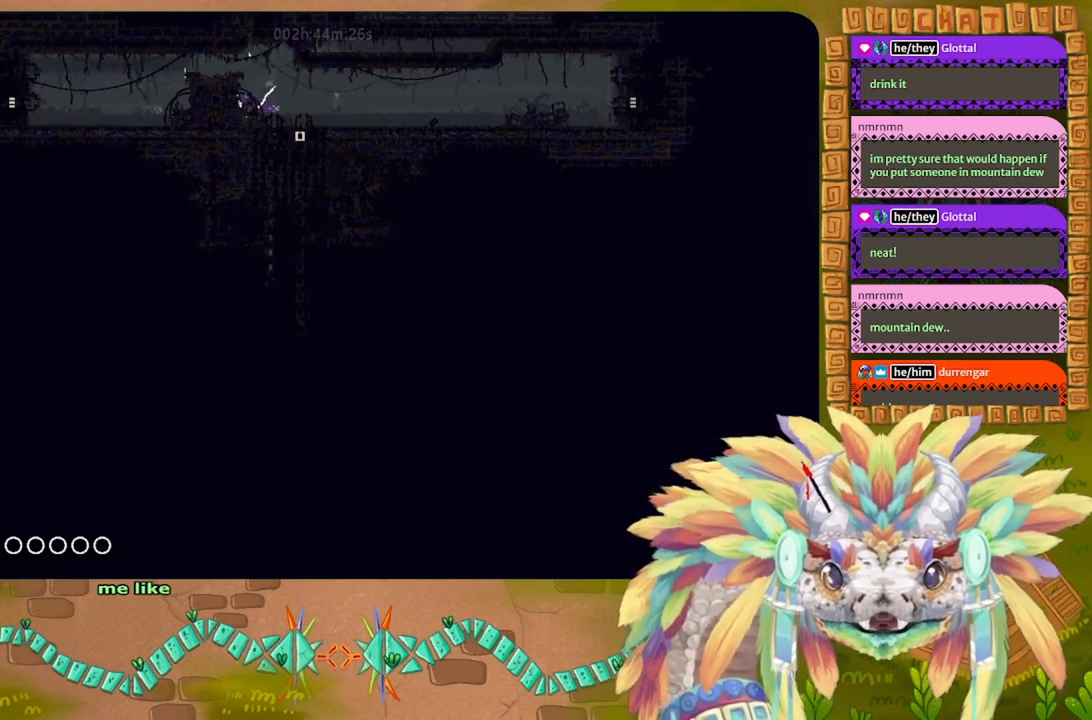
{"keys": ["left"], "events": [[34, "j", "down"], [100, "up", "up"], [400, "j", "up"]]}
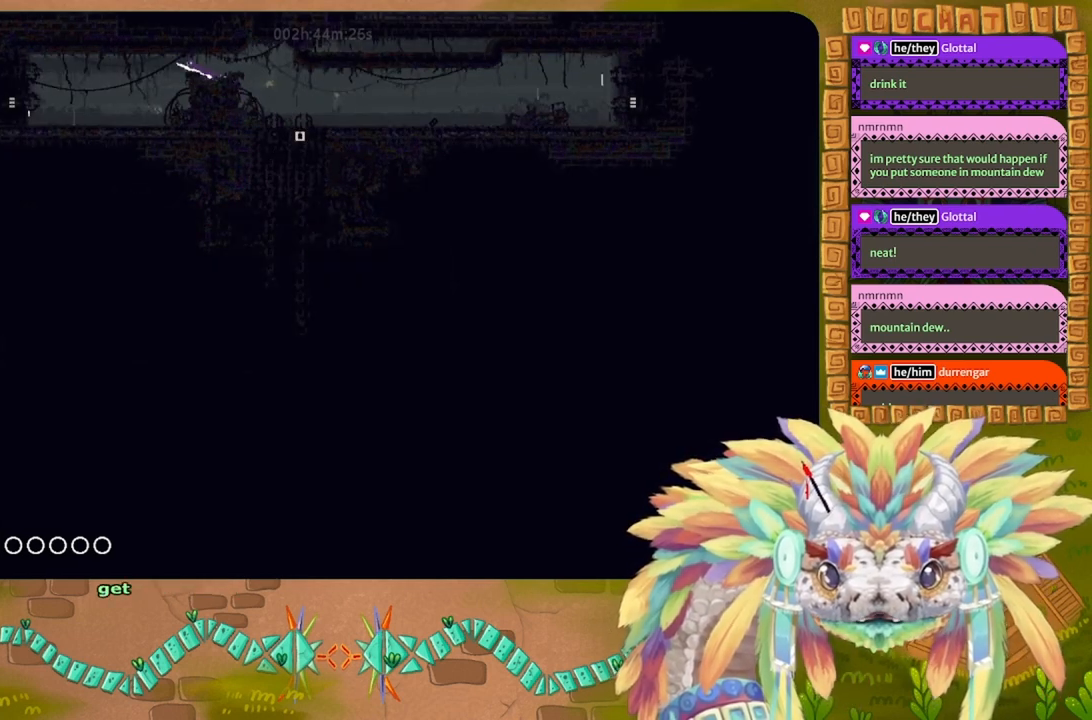
{"keys": ["left"], "events": []}
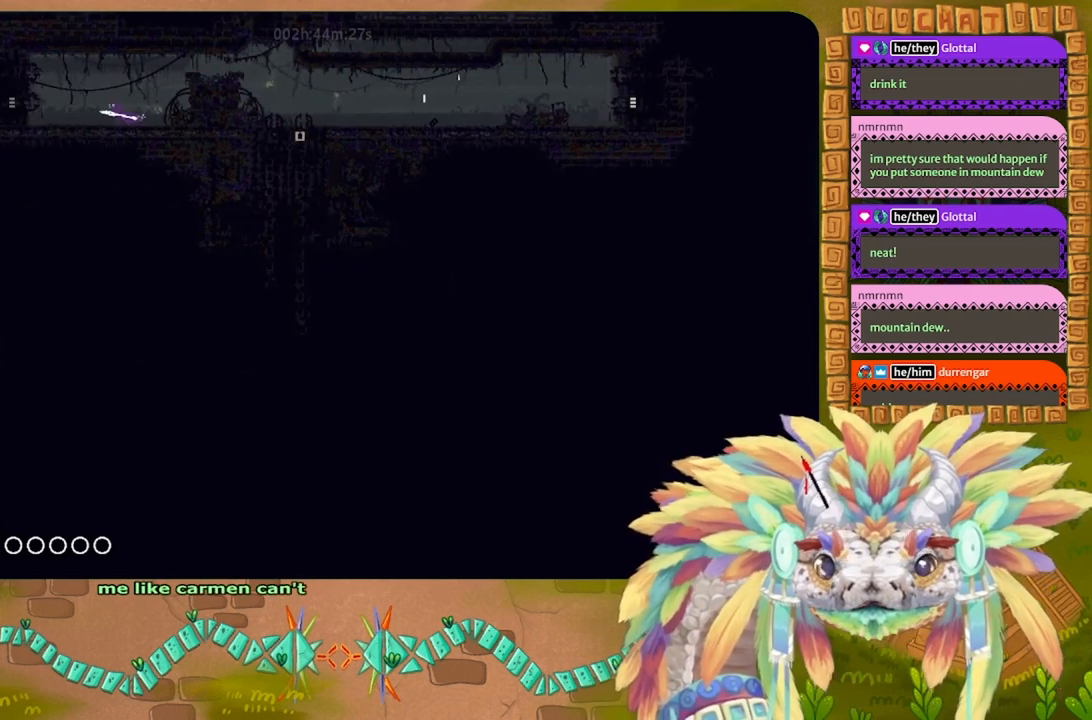
{"keys": ["left"], "events": []}
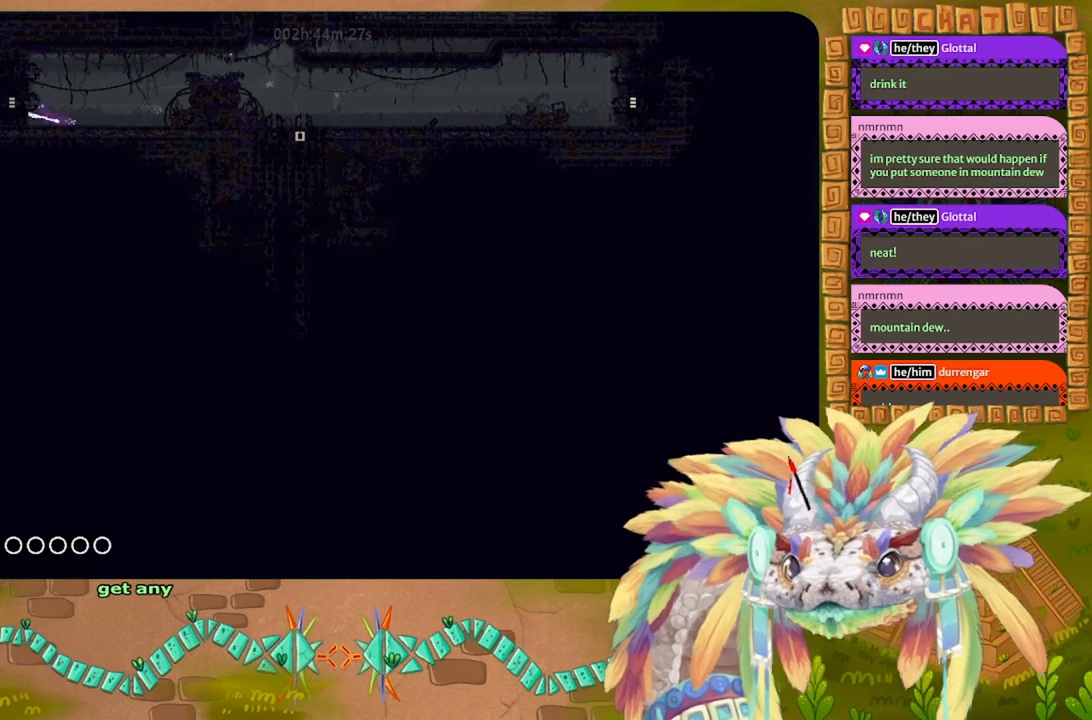
{"keys": ["left"], "events": [[134, "j", "down"], [267, "j", "up"]]}
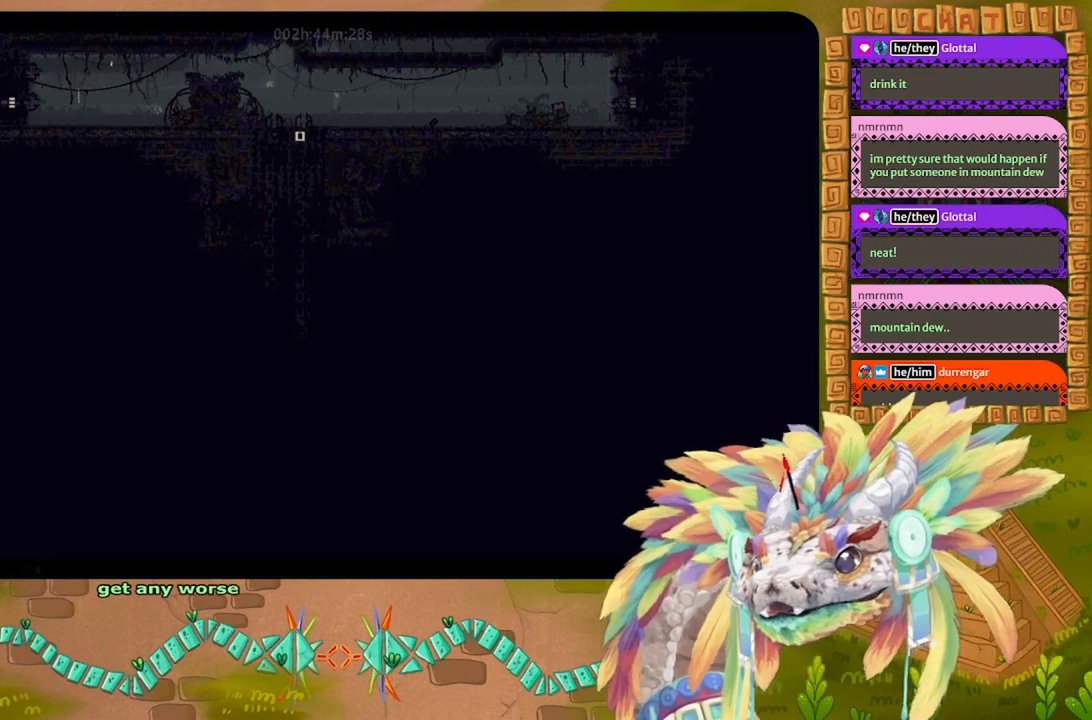
{"keys": ["left"], "events": []}